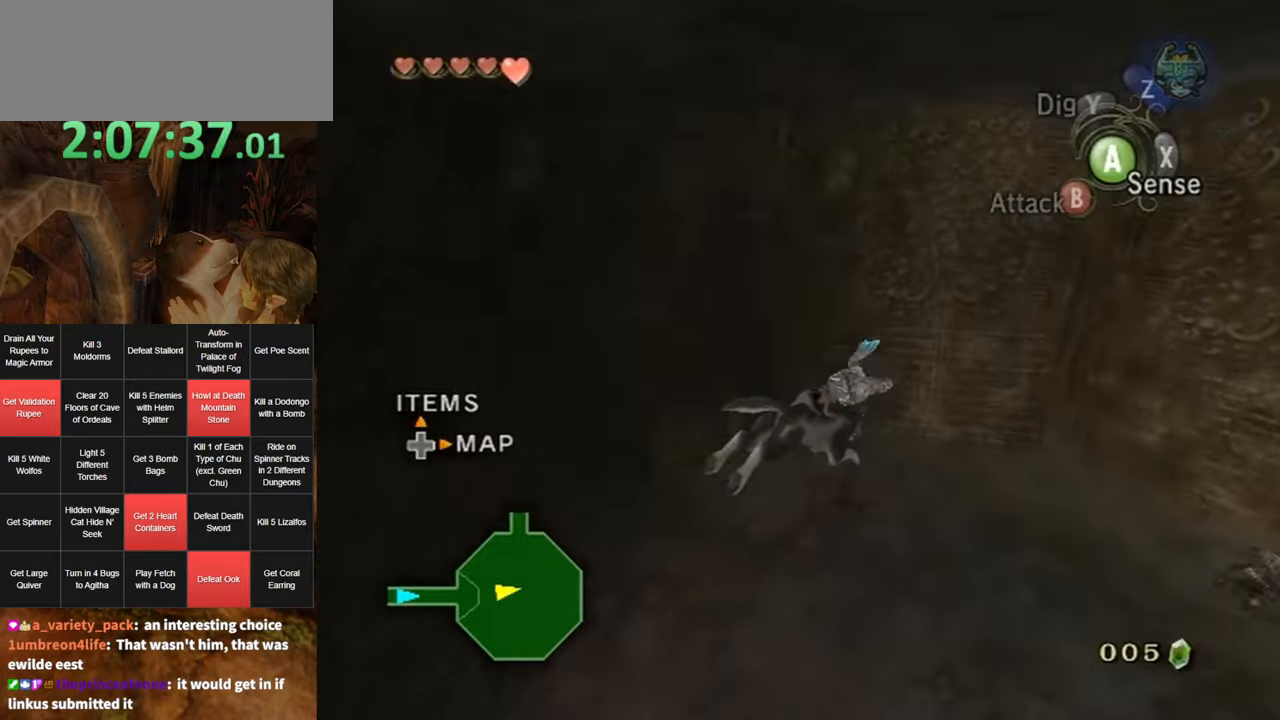
Gameplay with a controller (Nintendo layout); each line is a JSON object with the inputs held at the frame after it. "events" lists button and stick changes between this image and that frame as [ms after this image, input, new state], when the widget could be followed in between. Not read: L3 R3.
{"buttons": [], "left_stick": "up-right", "right_stick": "center", "events": []}
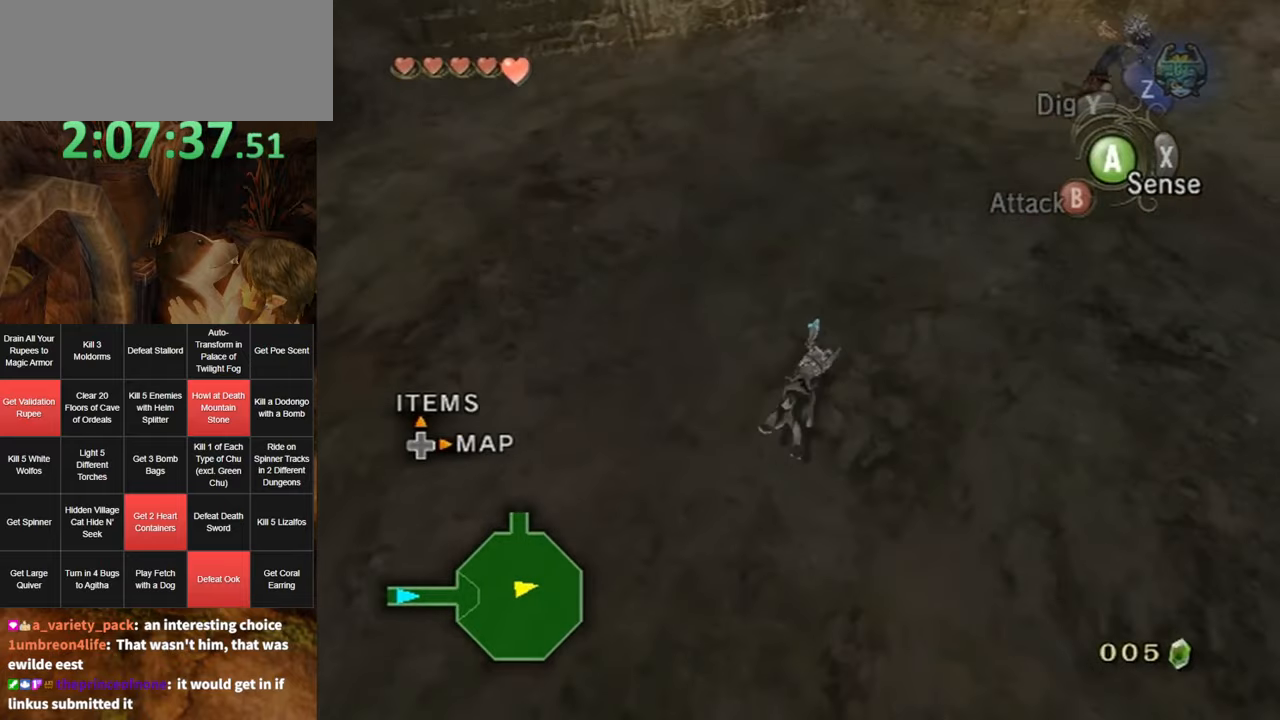
{"buttons": [], "left_stick": "up-right", "right_stick": "center", "events": [[183, "A", "down"], [233, "A", "up"]]}
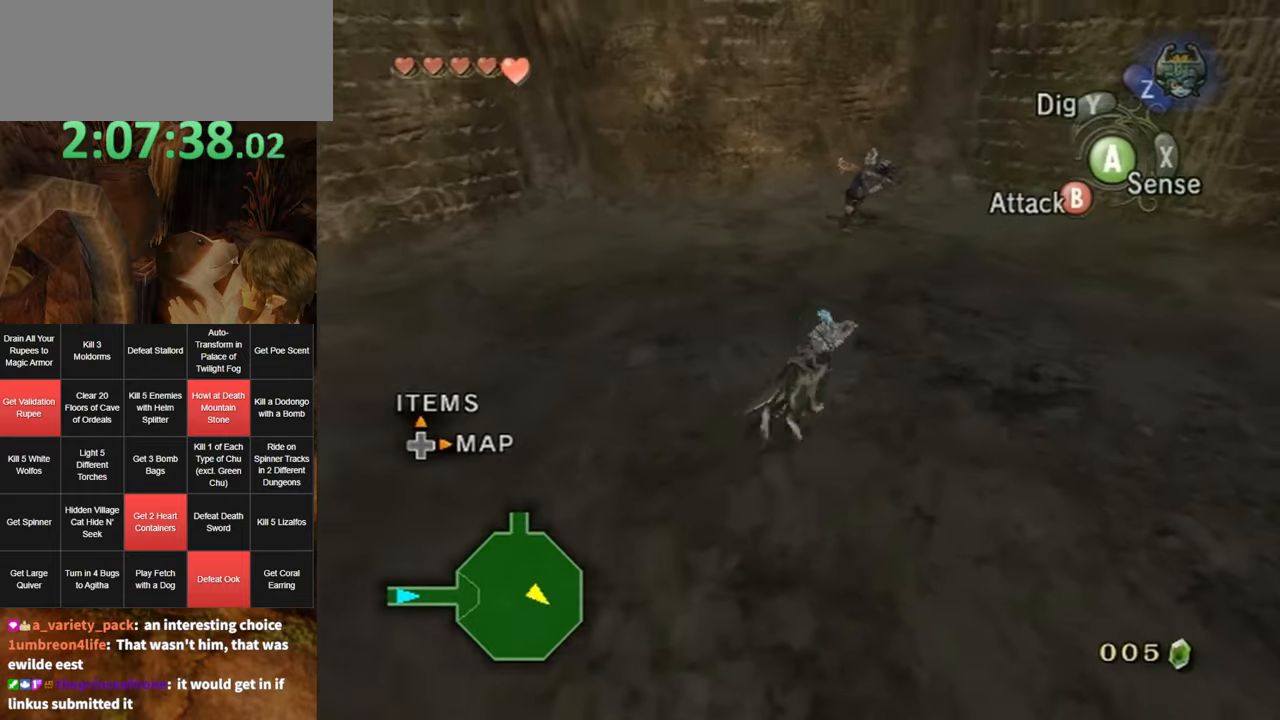
{"buttons": ["B"], "left_stick": "up-right", "right_stick": "center", "events": [[50, "B", "down"]]}
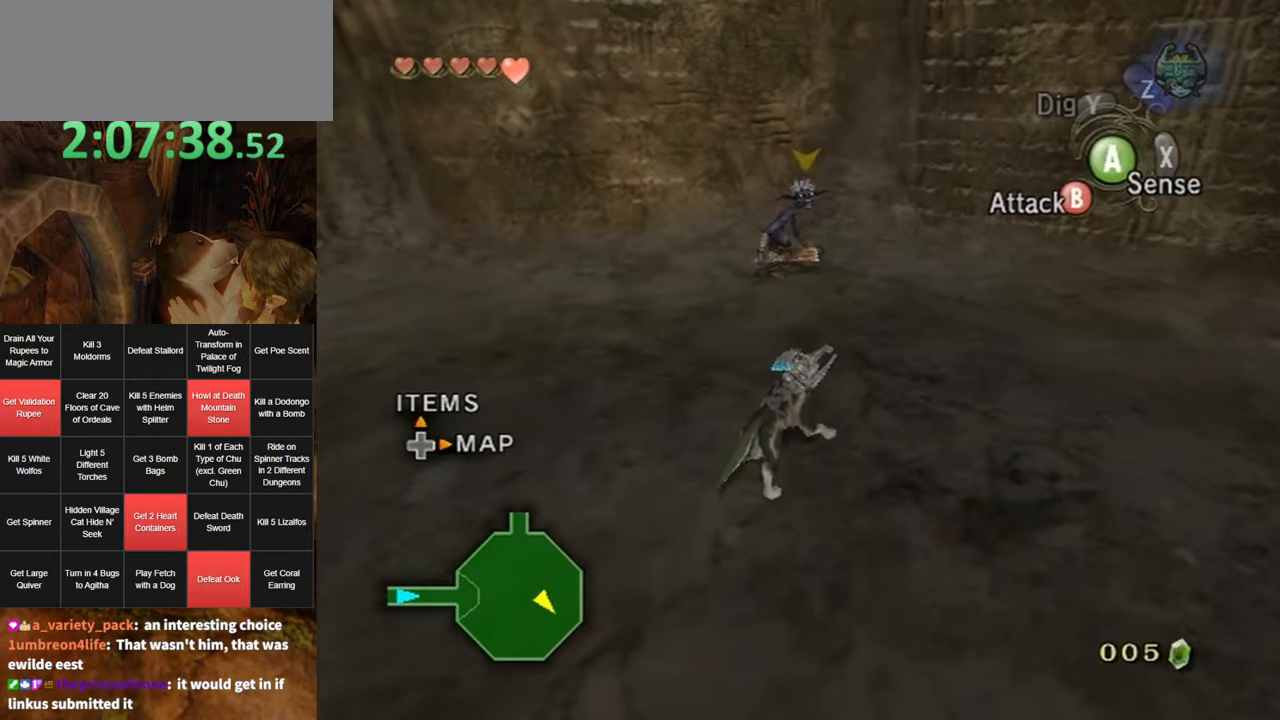
{"buttons": ["B"], "left_stick": "up", "right_stick": "center", "events": [[200, "left_stick", "up"]]}
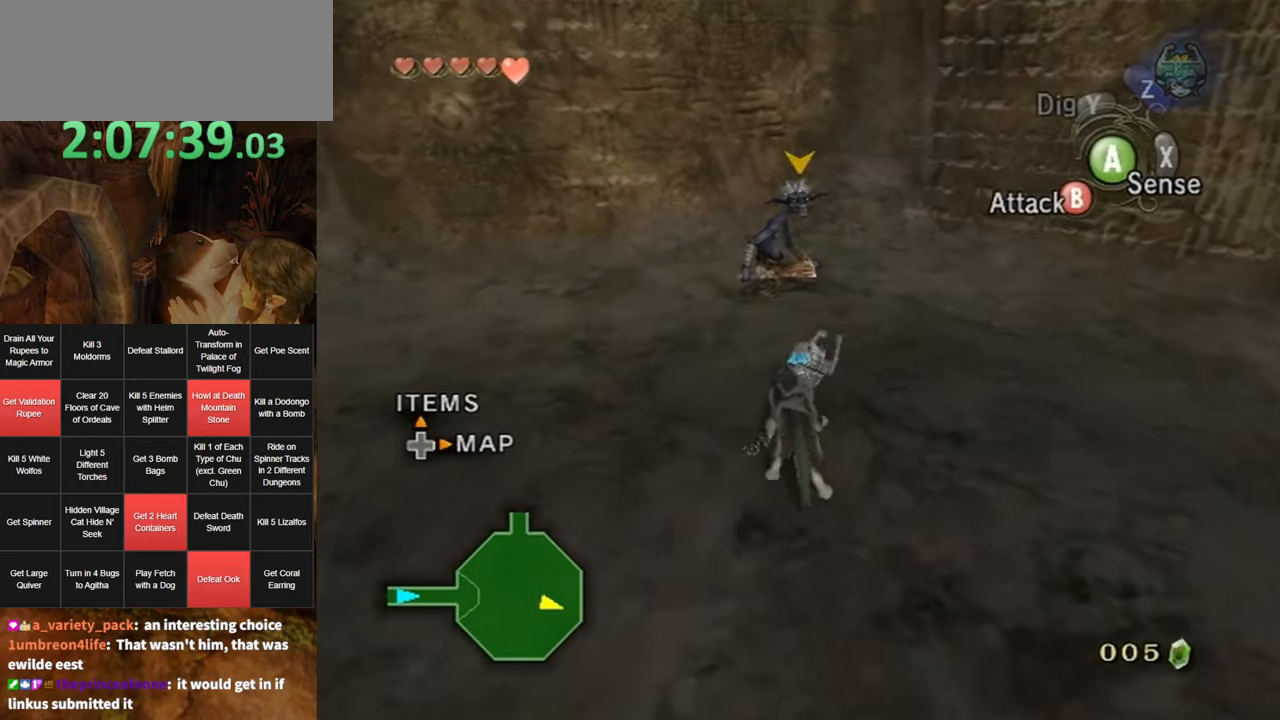
{"buttons": ["B"], "left_stick": "up", "right_stick": "center", "events": []}
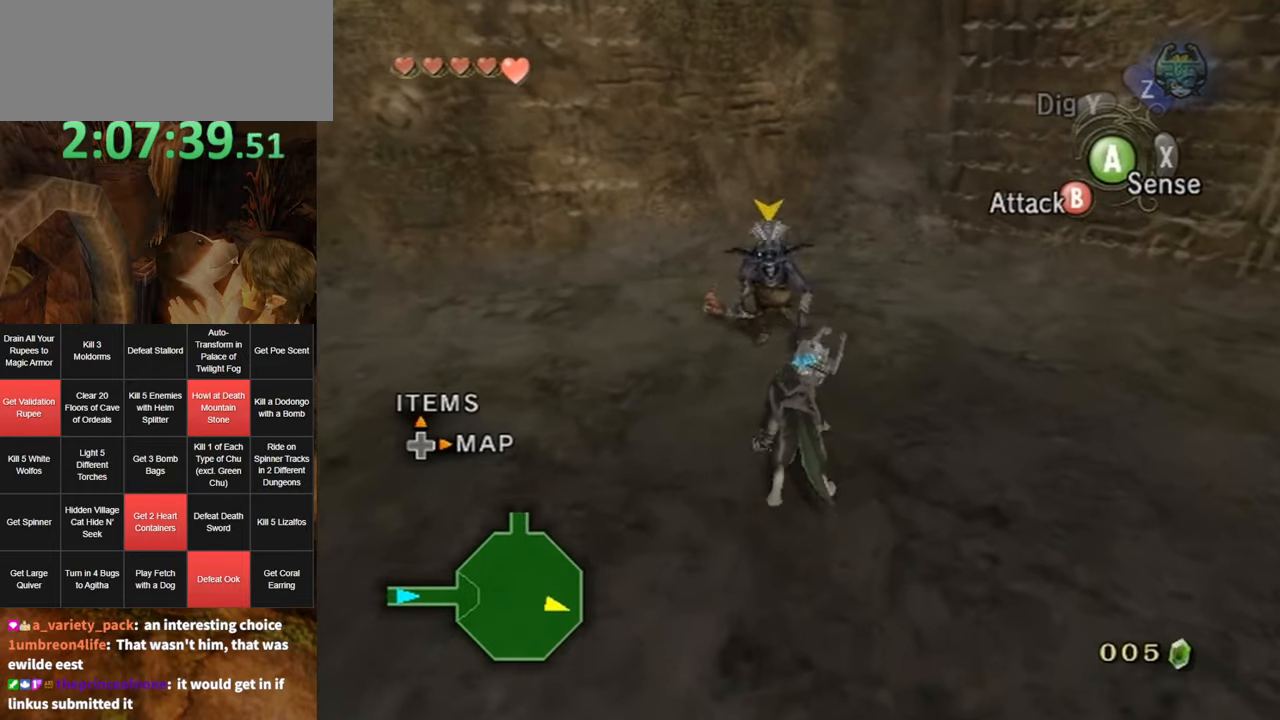
{"buttons": [], "left_stick": "right", "right_stick": "down-right", "events": [[17, "B", "up"], [50, "left_stick", "right"], [150, "left_stick", "up"], [417, "left_stick", "right"], [417, "right_stick", "down-right"]]}
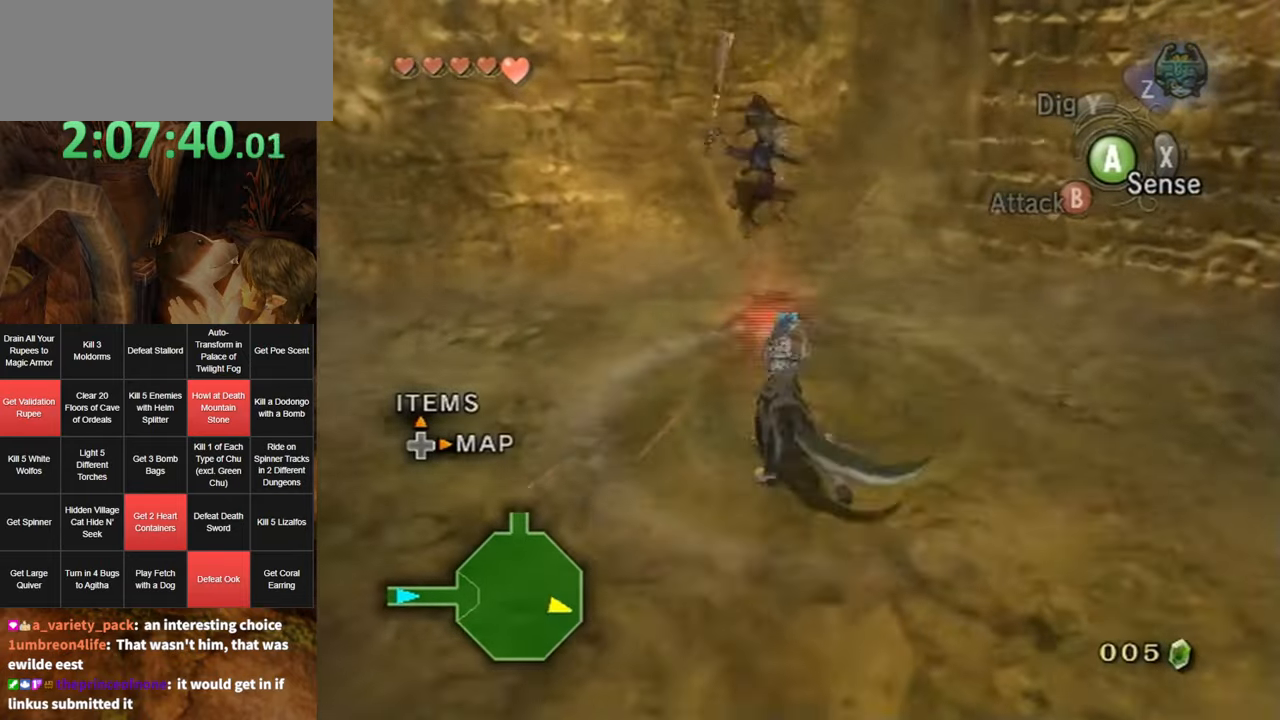
{"buttons": [], "left_stick": "down", "right_stick": "right", "events": [[50, "left_stick", "up-right"], [200, "left_stick", "center"], [233, "right_stick", "center"], [267, "left_stick", "down"], [400, "right_stick", "right"]]}
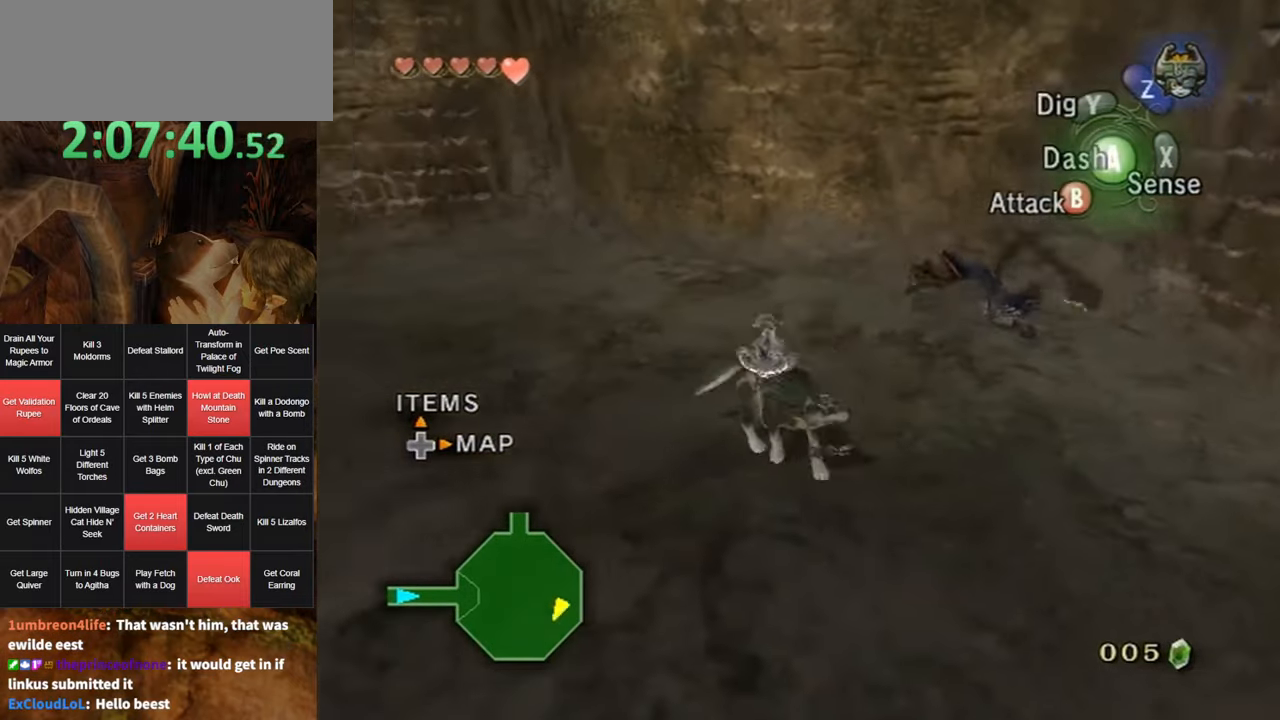
{"buttons": [], "left_stick": "center", "right_stick": "center", "events": [[17, "right_stick", "center"], [50, "left_stick", "right"], [133, "left_stick", "up"], [200, "left_stick", "up-left"], [233, "right_stick", "up"], [333, "left_stick", "center"], [367, "right_stick", "center"]]}
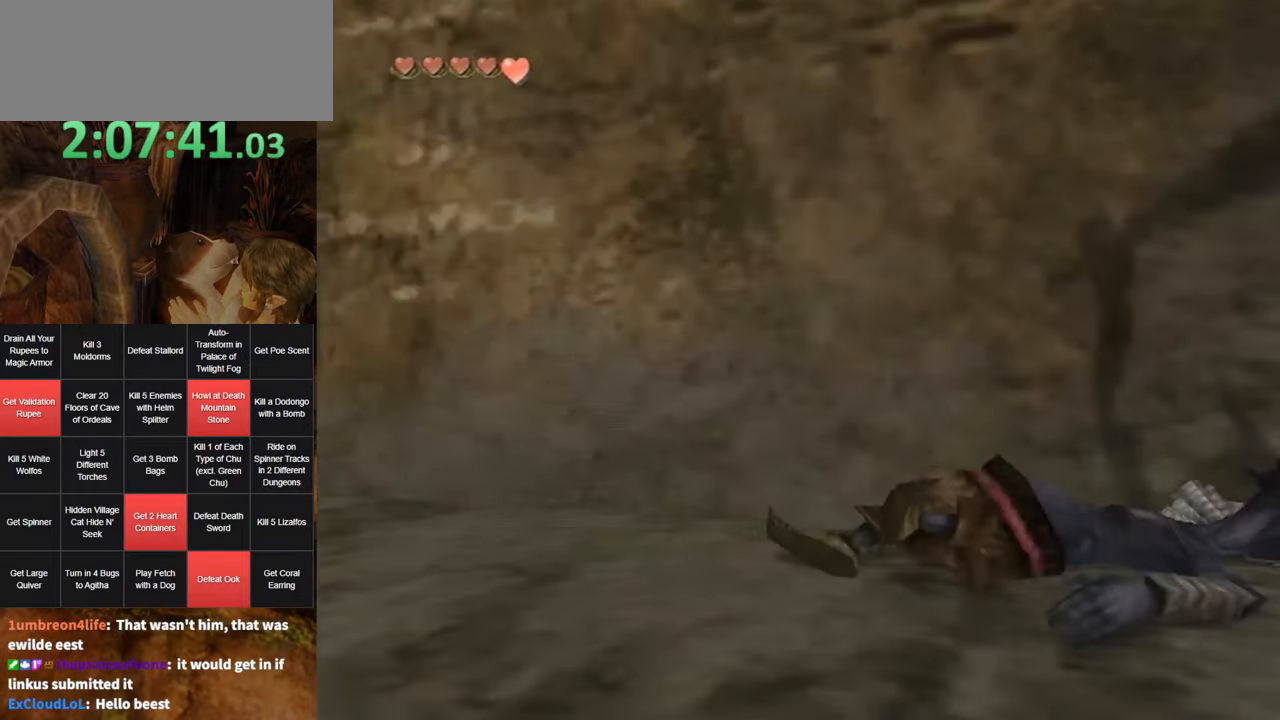
{"buttons": [], "left_stick": "center", "right_stick": "center", "events": [[17, "Z", "down"], [150, "A", "down"], [150, "Z", "up"], [217, "A", "up"], [267, "A", "down"], [333, "A", "up"], [383, "A", "down"], [417, "A", "up"]]}
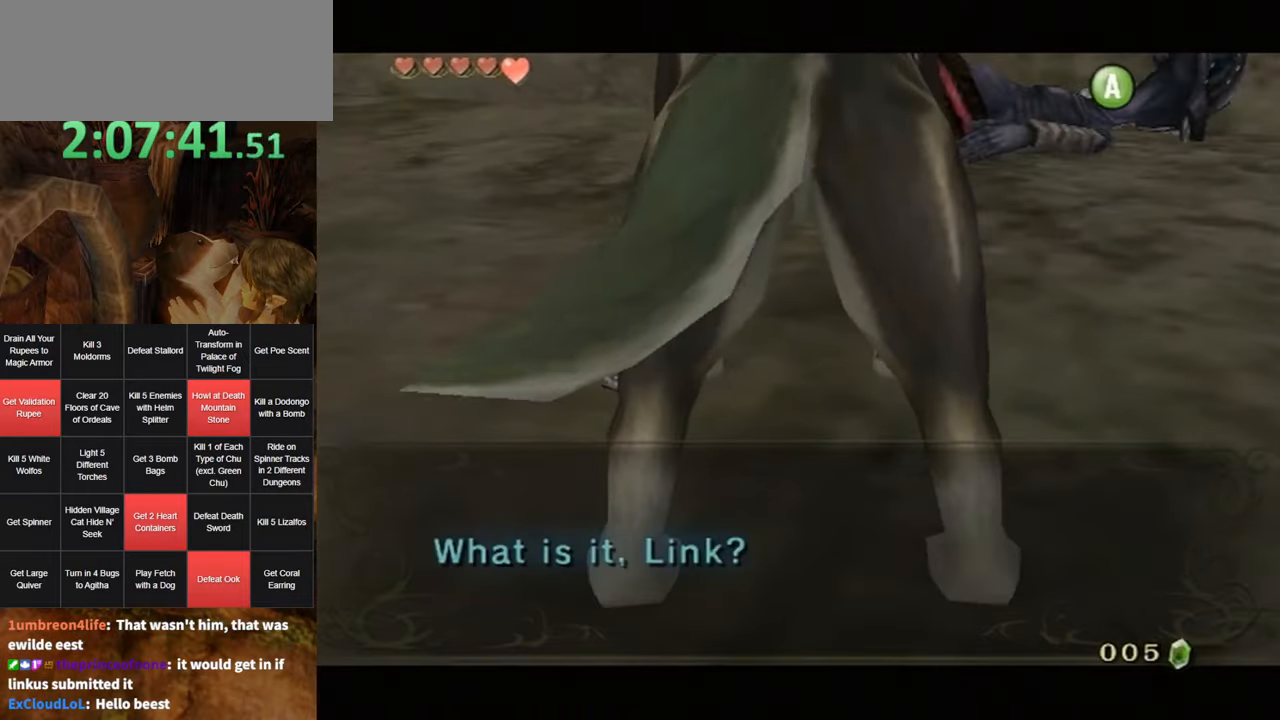
{"buttons": [], "left_stick": "center", "right_stick": "center", "events": [[17, "A", "down"], [50, "A", "up"], [150, "A", "down"], [183, "A", "up"]]}
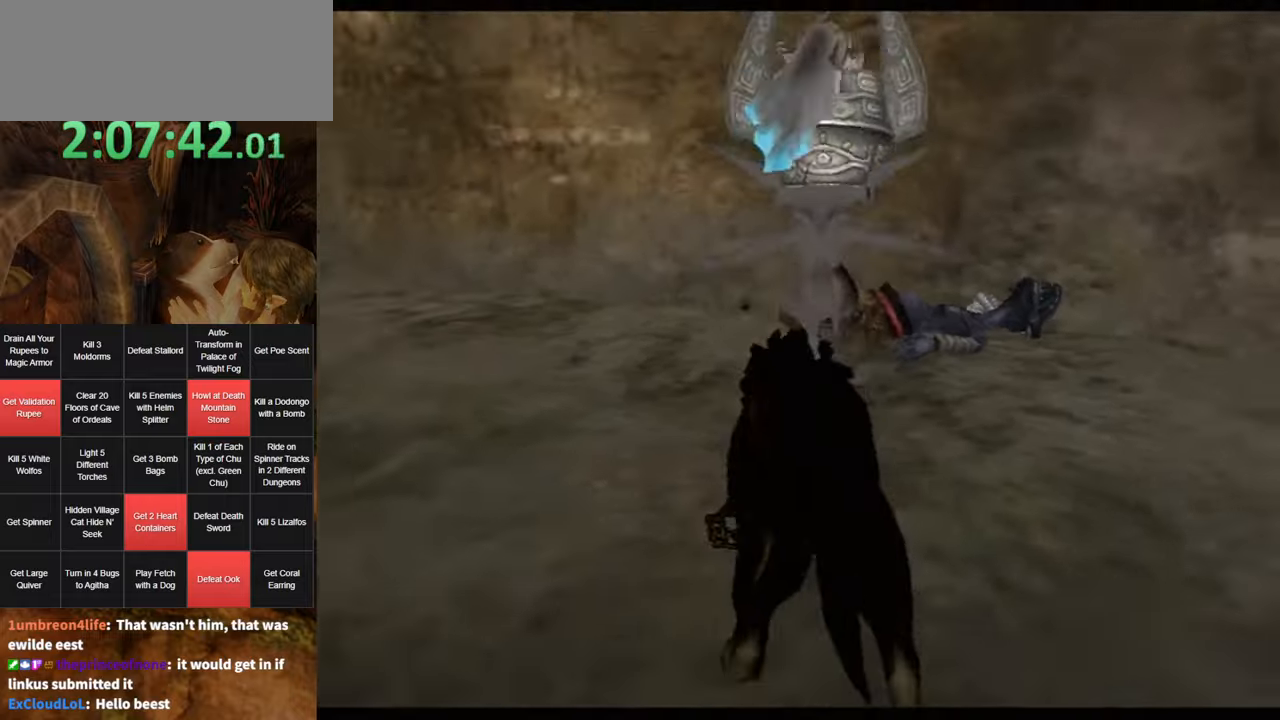
{"buttons": [], "left_stick": "center", "right_stick": "center", "events": []}
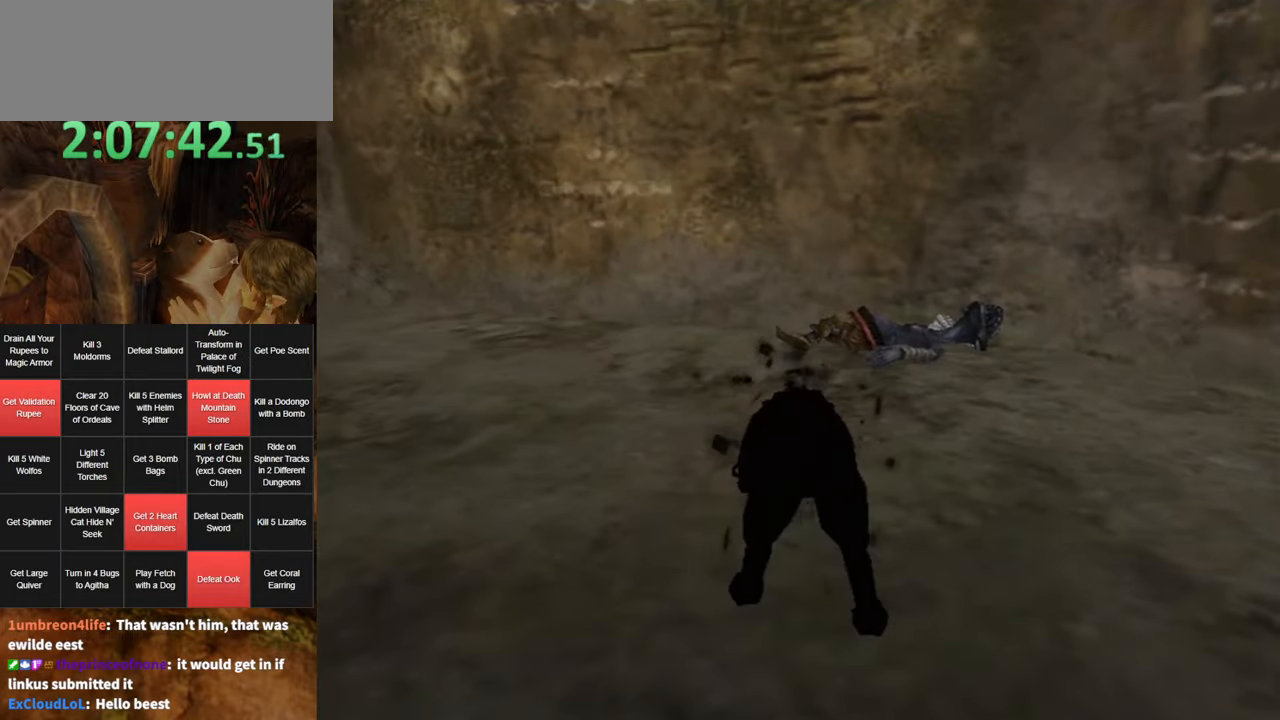
{"buttons": [], "left_stick": "center", "right_stick": "center", "events": []}
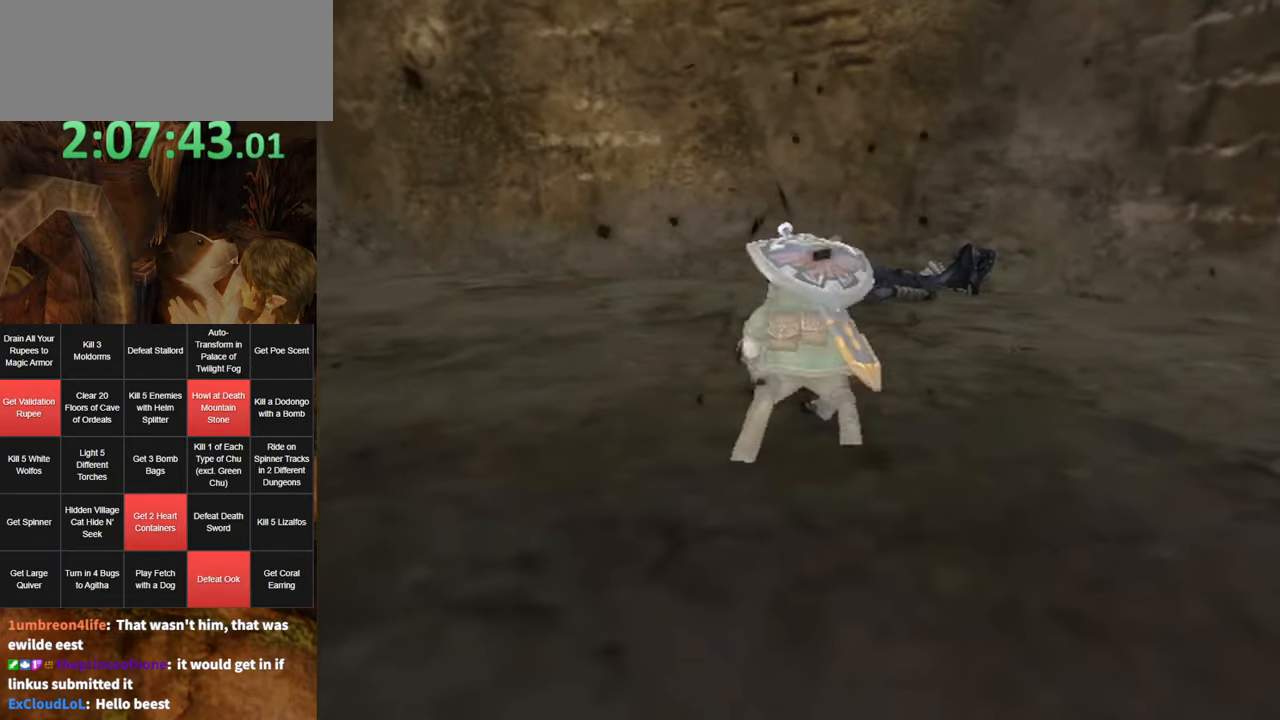
{"buttons": [], "left_stick": "up-right", "right_stick": "center", "events": [[84, "B", "down"], [134, "B", "up"], [234, "B", "down"], [334, "B", "up"], [417, "B", "down"], [484, "B", "up"], [484, "left_stick", "up-right"]]}
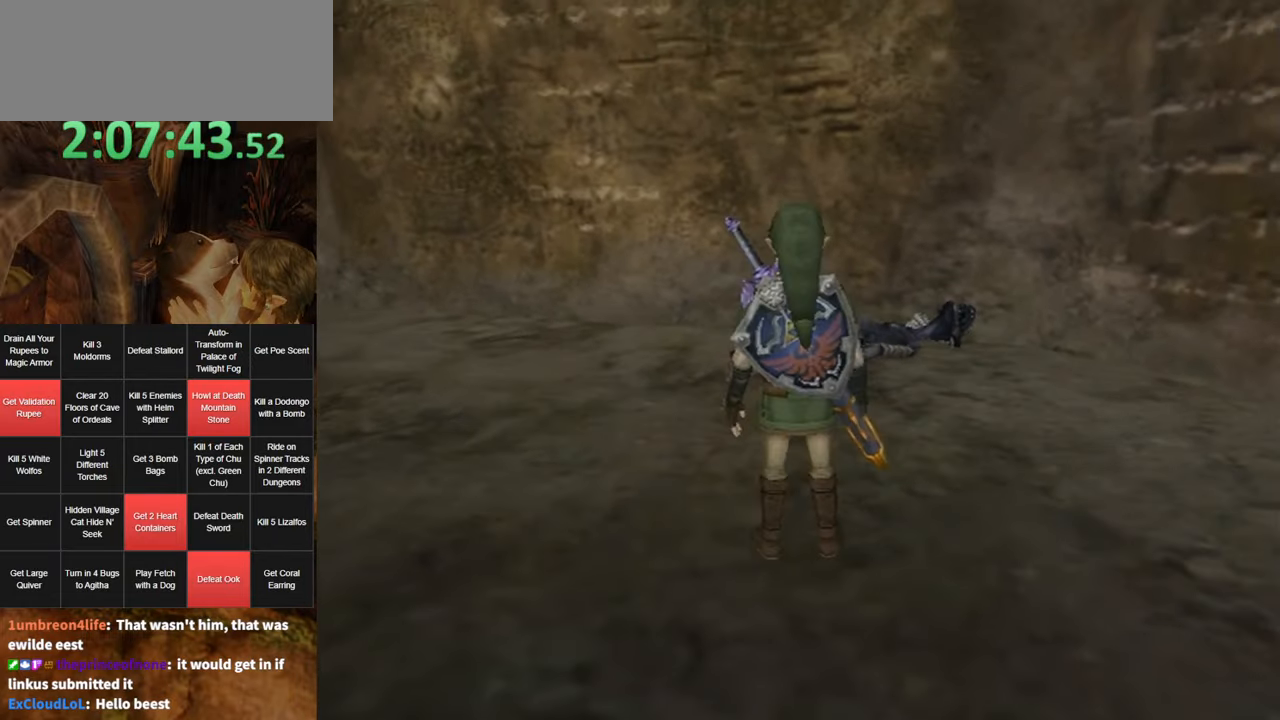
{"buttons": [], "left_stick": "up-right", "right_stick": "center", "events": [[50, "B", "down"], [117, "B", "up"], [217, "B", "down"], [217, "left_stick", "right"], [250, "B", "up"], [300, "B", "down"], [367, "B", "up"], [400, "left_stick", "up-right"]]}
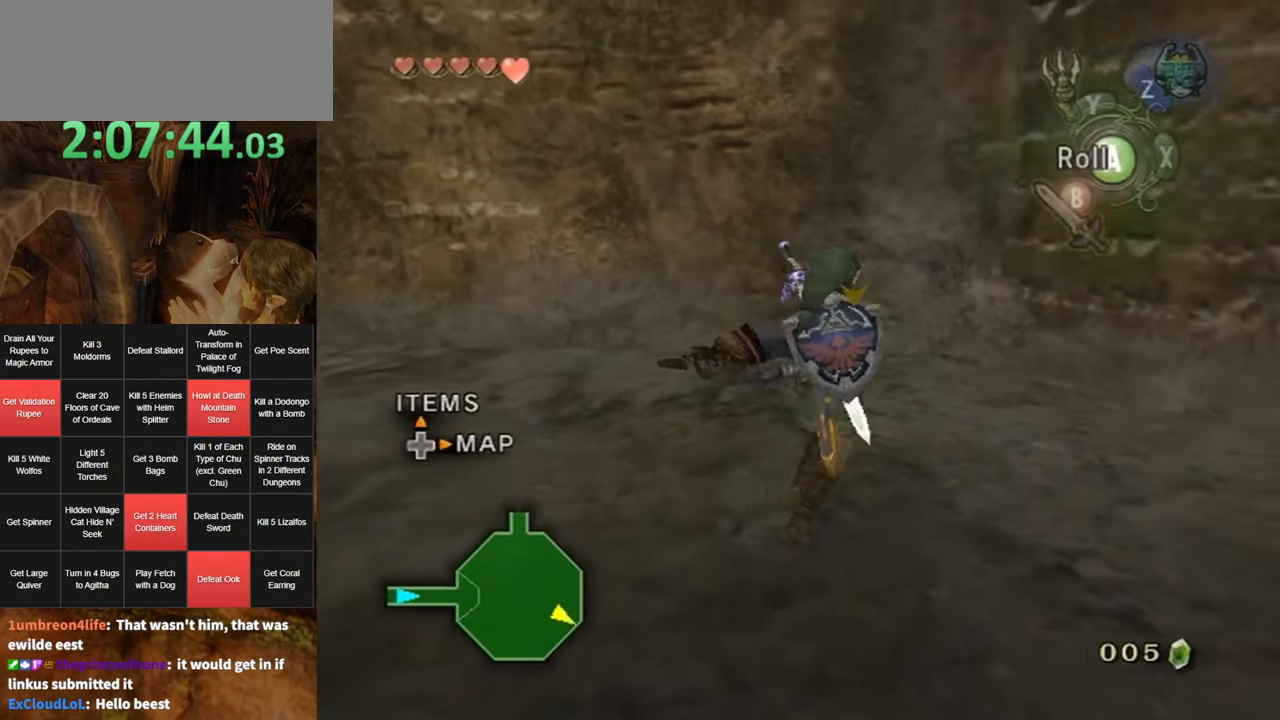
{"buttons": [], "left_stick": "up-right", "right_stick": "center", "events": [[84, "left_stick", "up-left"], [167, "left_stick", "down-left"], [334, "left_stick", "down-right"], [450, "left_stick", "up-right"]]}
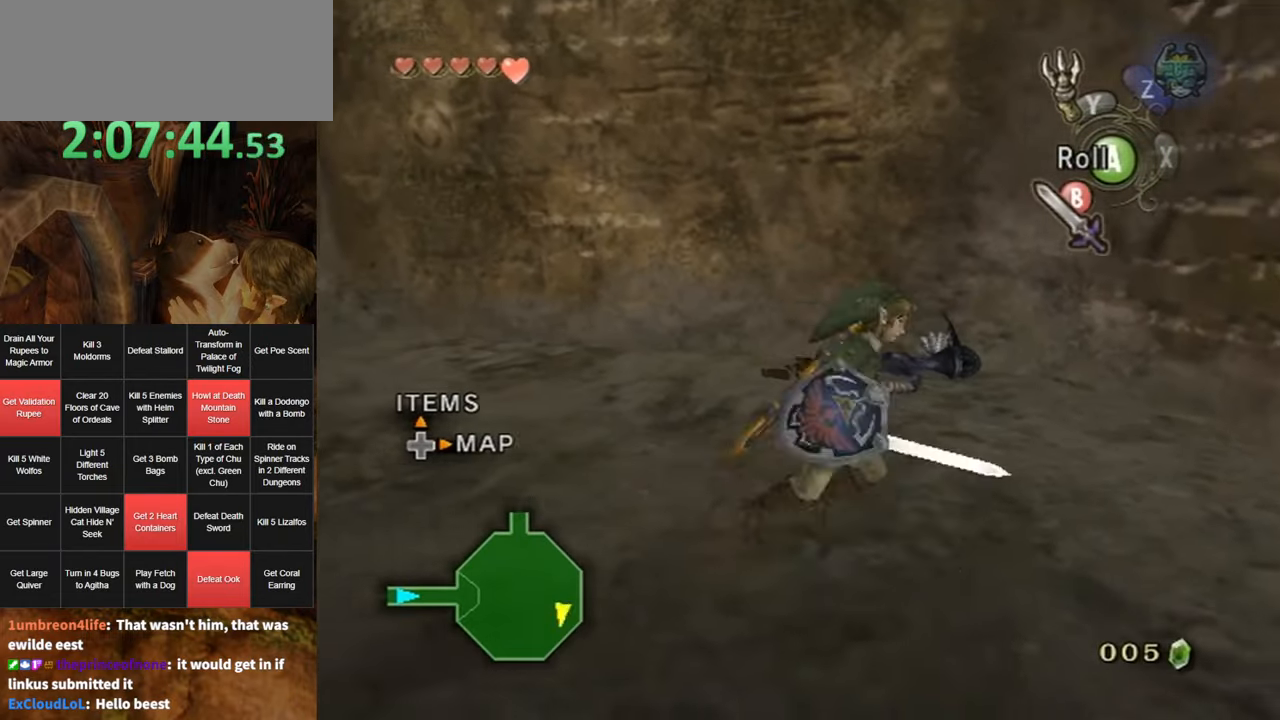
{"buttons": ["L1"], "left_stick": "center", "right_stick": "center", "events": [[50, "left_stick", "up-left"], [84, "L1", "down"], [100, "left_stick", "center"], [134, "A", "down"], [200, "A", "up"], [234, "A", "down"], [300, "A", "up"], [367, "A", "down"], [434, "A", "up"]]}
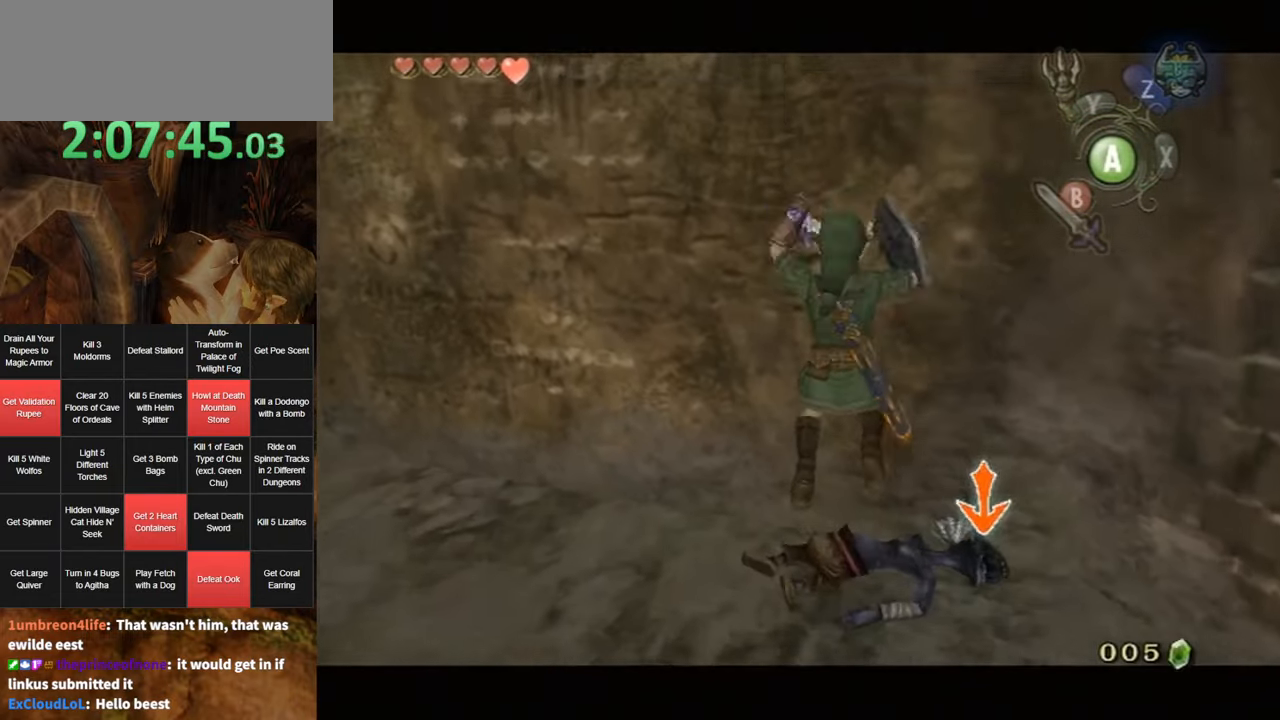
{"buttons": [], "left_stick": "center", "right_stick": "down-right", "events": [[84, "L1", "up"], [384, "right_stick", "down-right"]]}
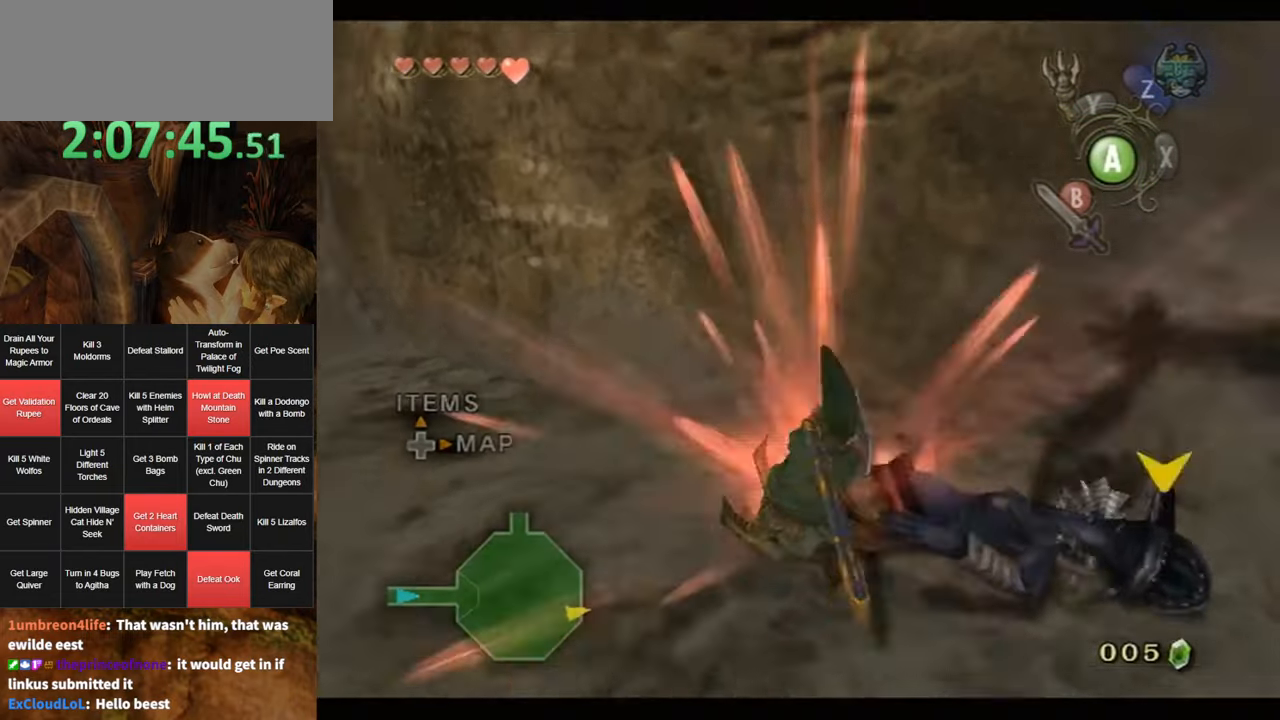
{"buttons": [], "left_stick": "center", "right_stick": "down-right", "events": [[167, "right_stick", "center"], [417, "right_stick", "down-right"]]}
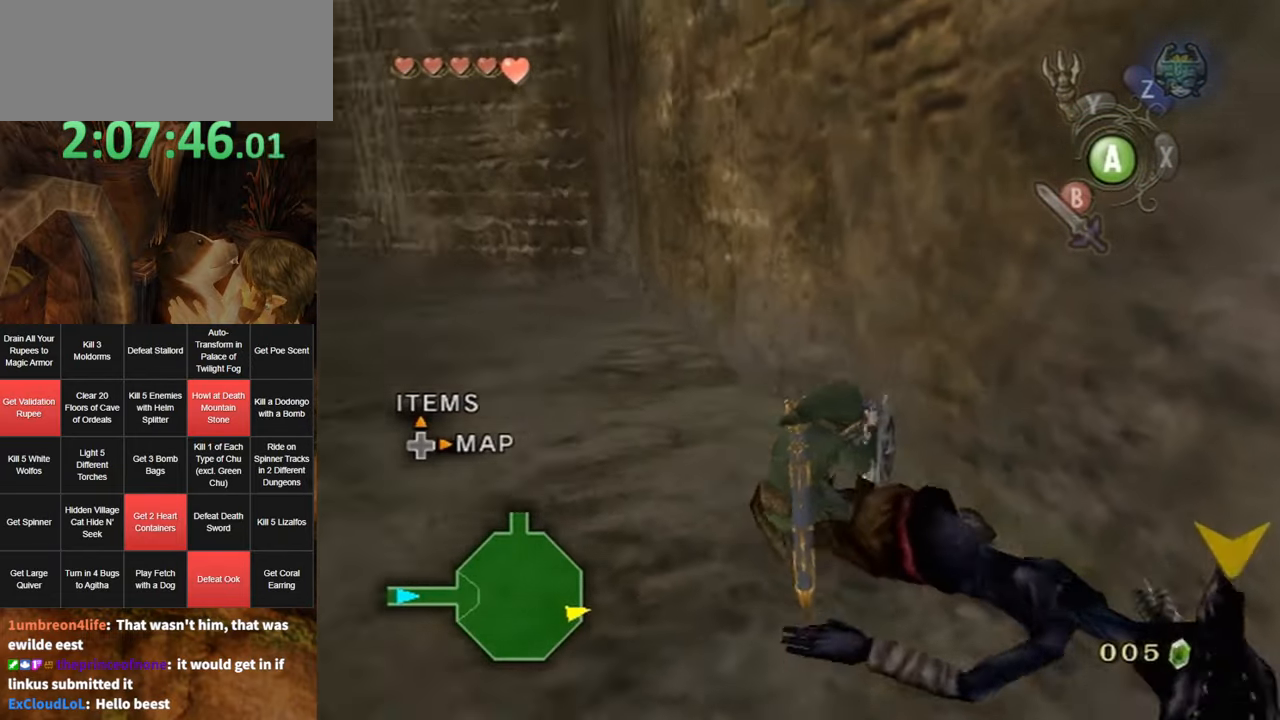
{"buttons": [], "left_stick": "center", "right_stick": "down-right", "events": []}
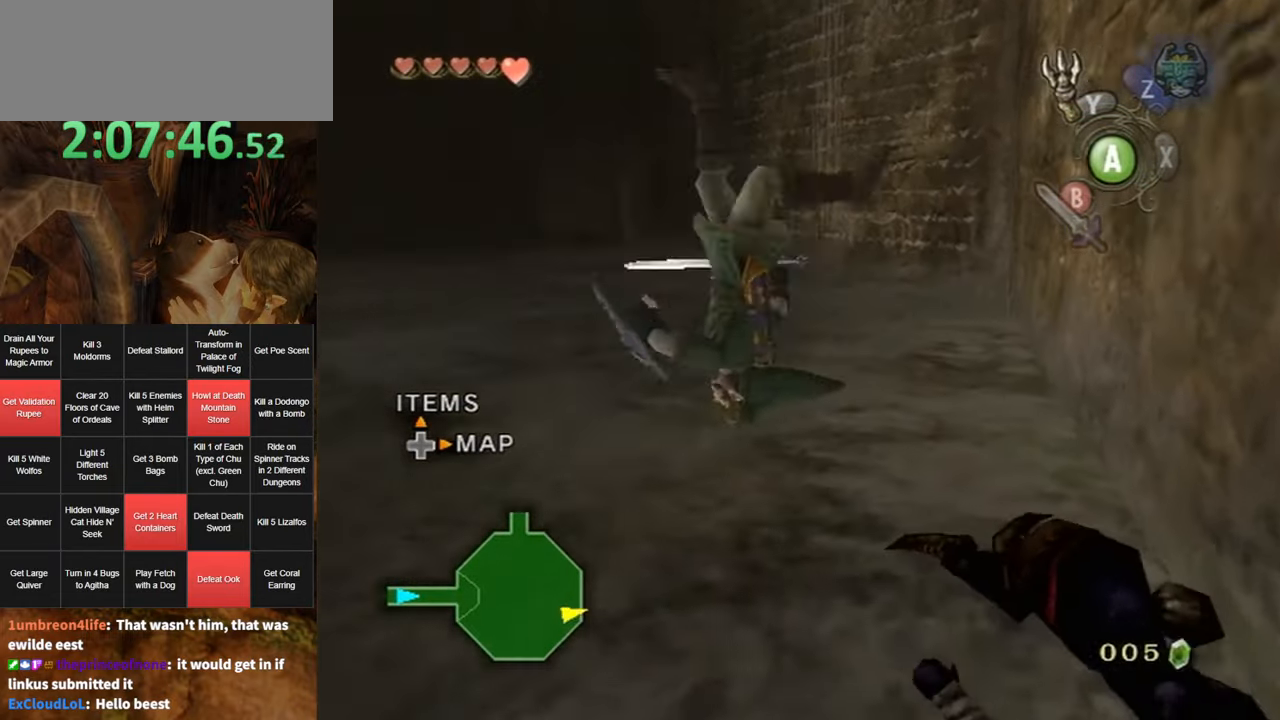
{"buttons": [], "left_stick": "up-right", "right_stick": "center", "events": [[167, "left_stick", "up"], [234, "right_stick", "center"], [400, "A", "down"], [417, "left_stick", "up-right"], [450, "A", "up"]]}
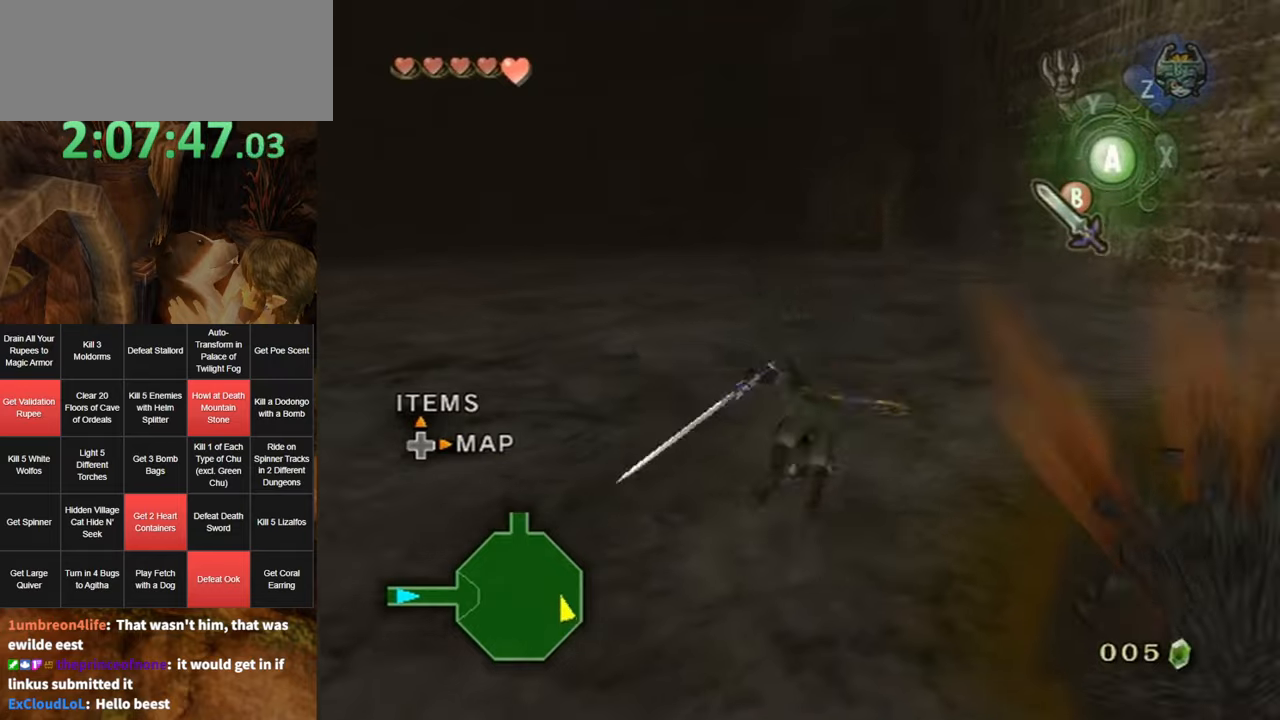
{"buttons": [], "left_stick": "up", "right_stick": "center", "events": [[16, "A", "down"], [83, "A", "up"], [83, "left_stick", "up"], [150, "A", "down"], [166, "A", "up"]]}
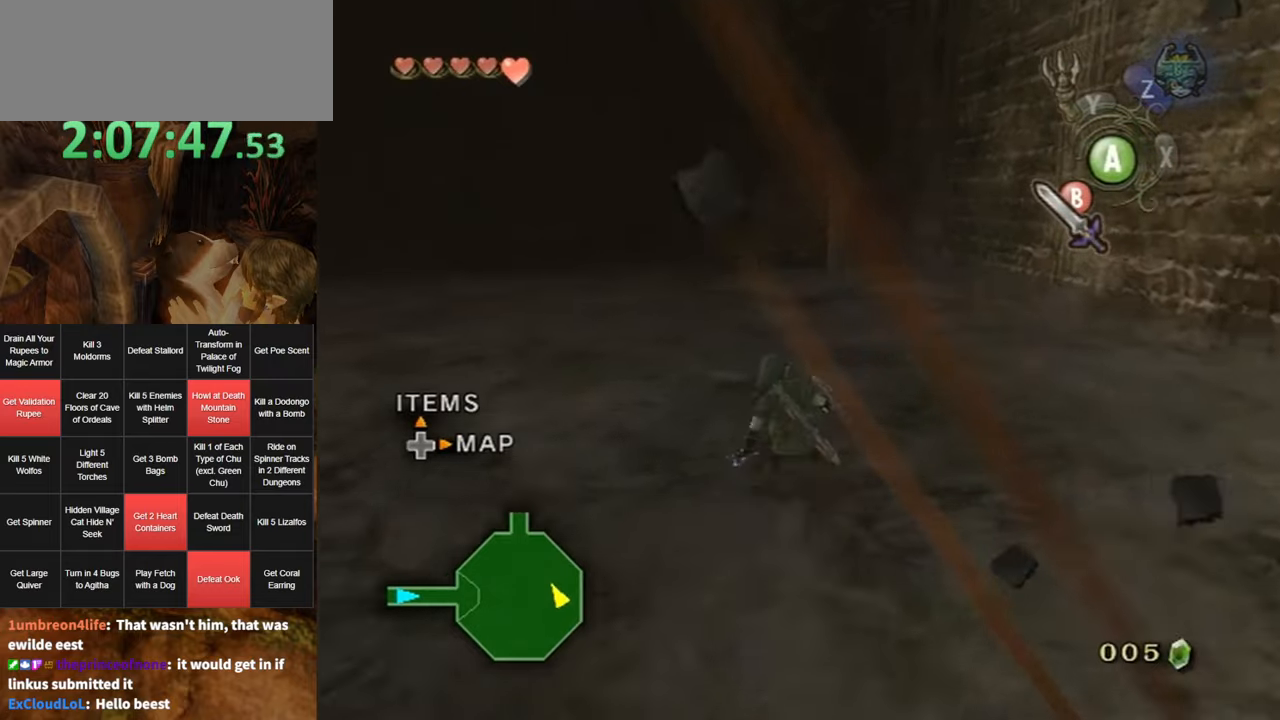
{"buttons": [], "left_stick": "up", "right_stick": "center", "events": [[150, "A", "down"], [216, "A", "up"], [250, "A", "down"], [300, "A", "up"]]}
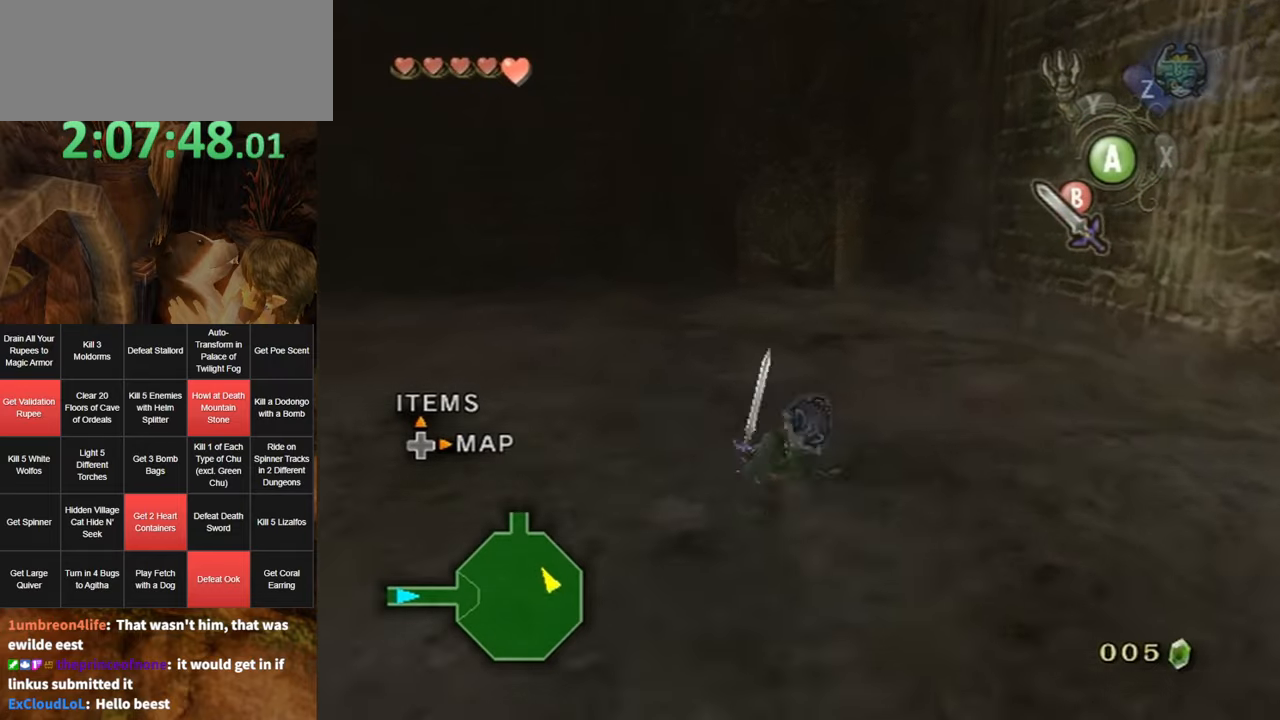
{"buttons": [], "left_stick": "up", "right_stick": "center", "events": [[333, "A", "down"], [366, "A", "up"], [416, "A", "down"], [450, "A", "up"]]}
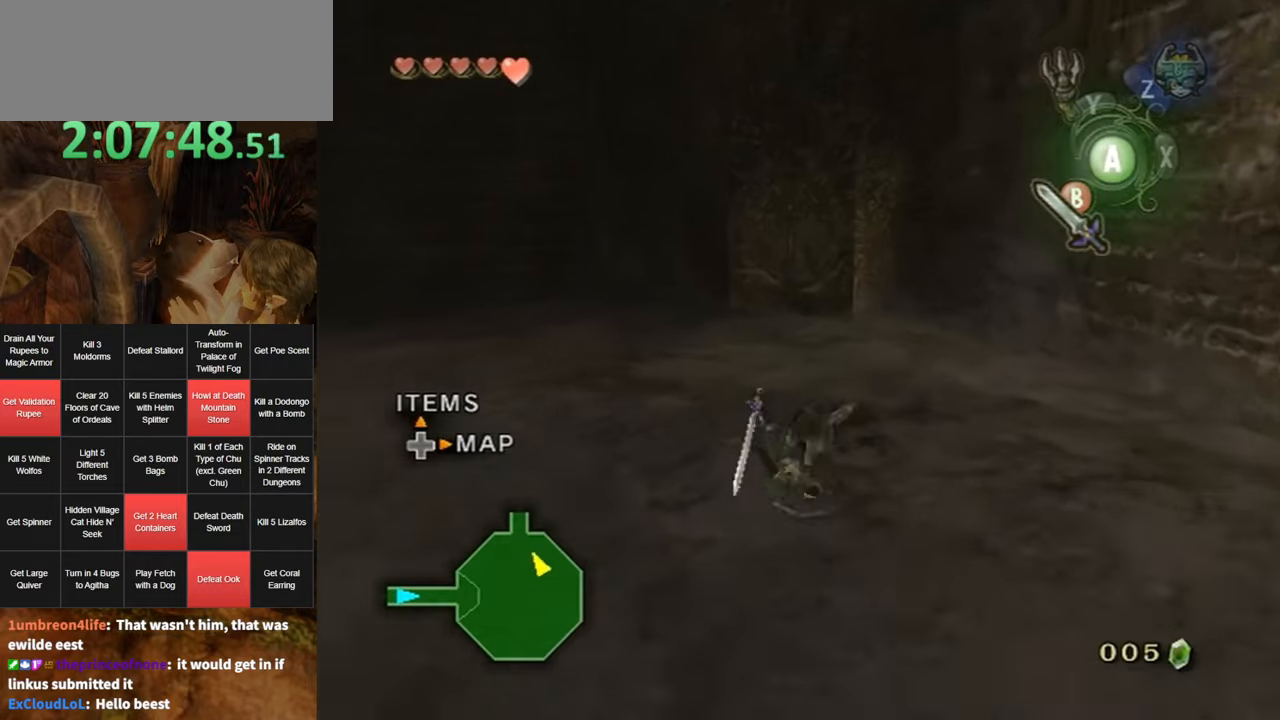
{"buttons": [], "left_stick": "up", "right_stick": "center", "events": []}
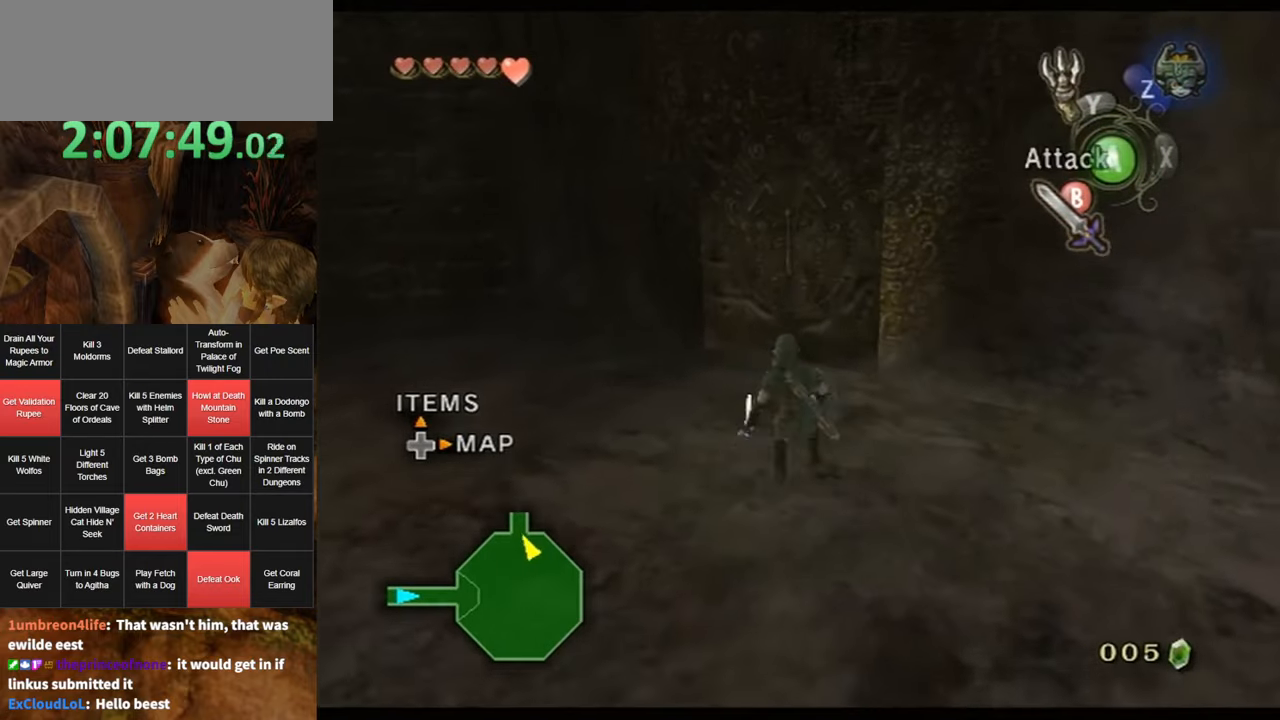
{"buttons": [], "left_stick": "center", "right_stick": "center", "events": [[16, "A", "down"], [16, "L1", "down"], [50, "A", "up"], [116, "A", "down"], [183, "A", "up"], [233, "A", "down"], [300, "A", "up"], [333, "L1", "up"], [350, "left_stick", "center"]]}
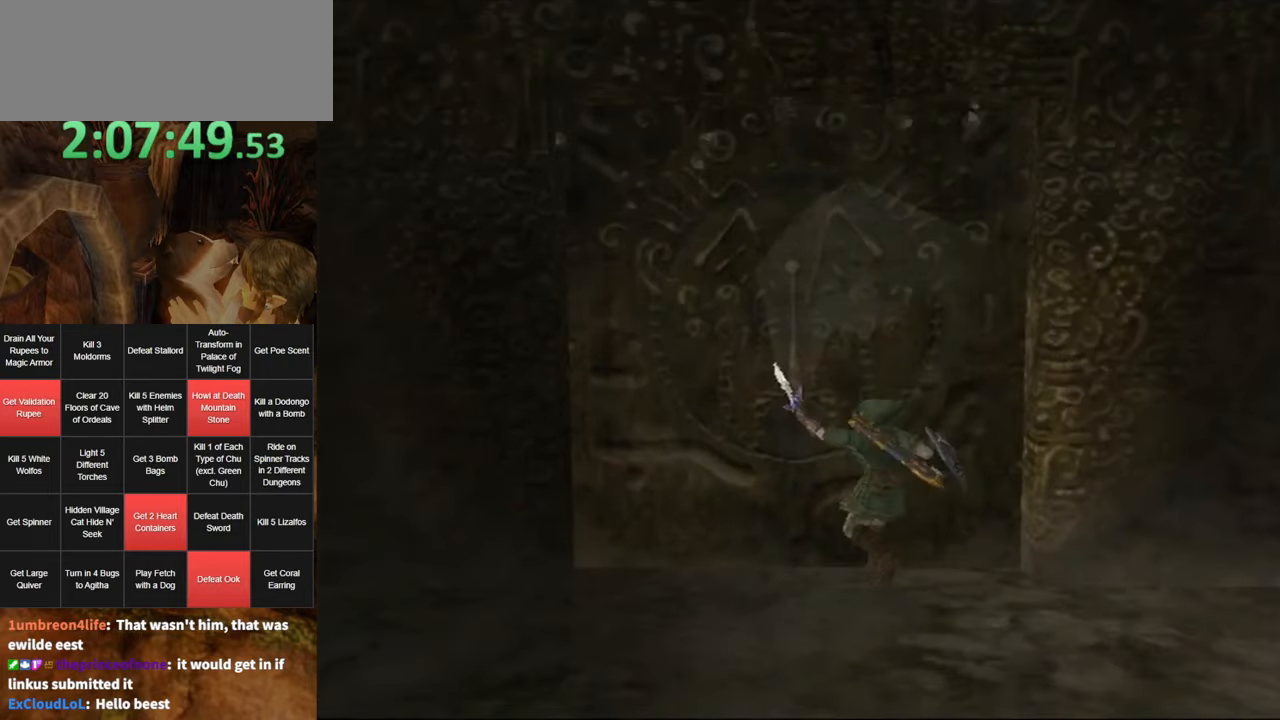
{"buttons": [], "left_stick": "center", "right_stick": "center", "events": []}
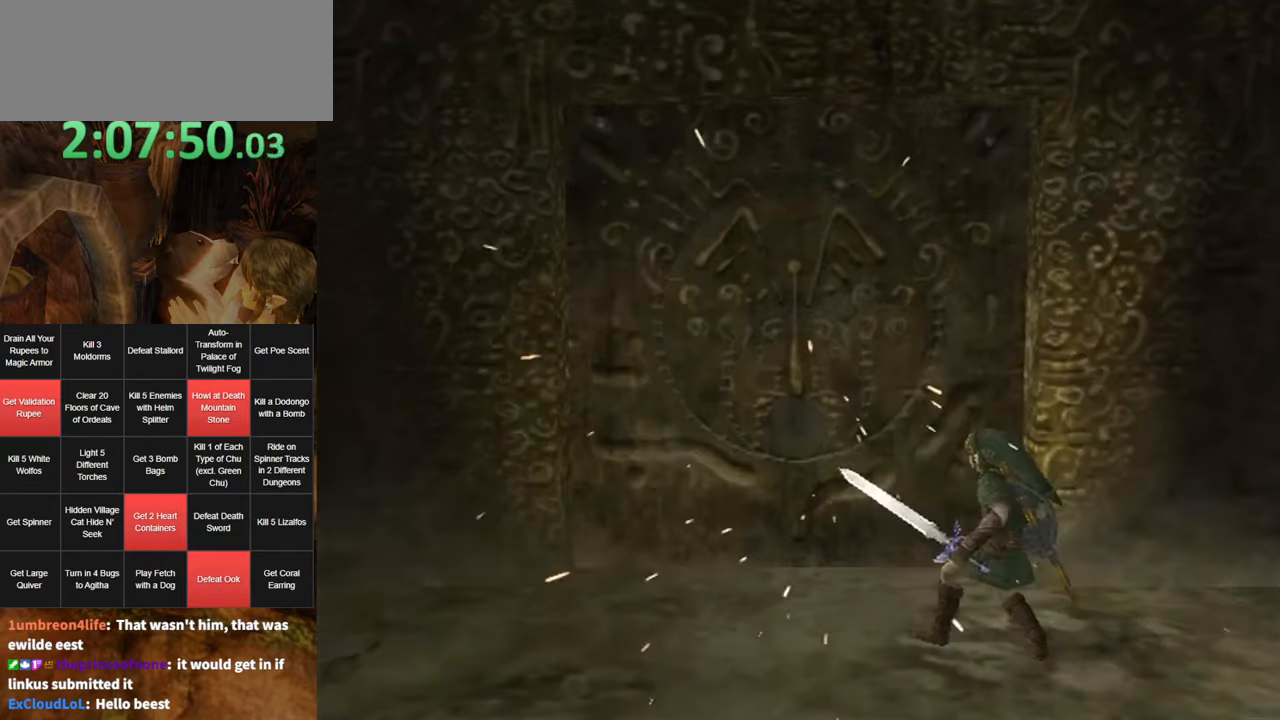
{"buttons": [], "left_stick": "center", "right_stick": "center", "events": []}